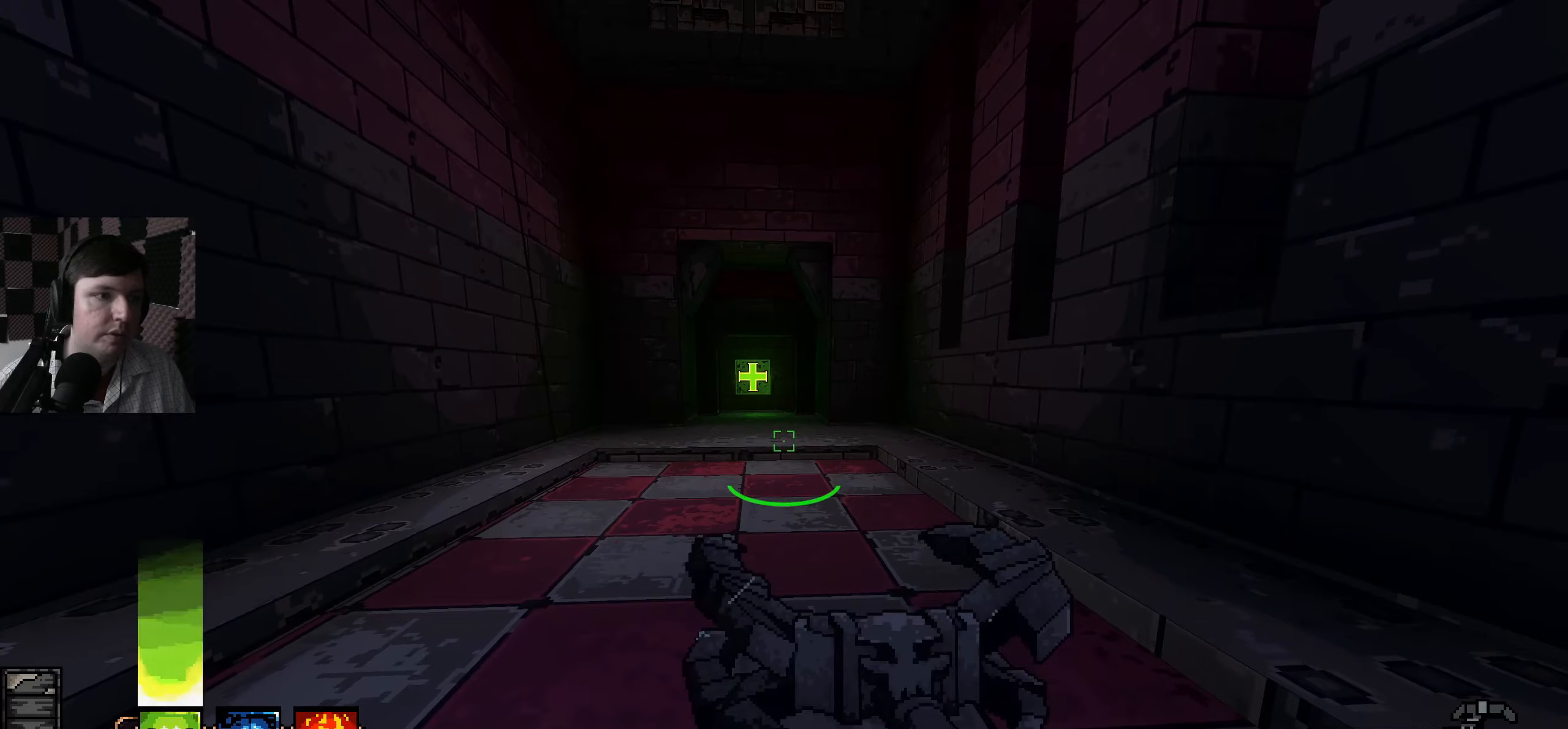
Gameplay with keyboard and mouse; each line is a JSON object with the keys and mouse buttons held at the frame after it. "events" lists presses ("down") and releases ("up") of "a", "ctrl", "d", "e", "q", "s", "shift", "space", "w", "mouse_left", "mouse_wheel", "mouse_right", "mouse_mb4" and "mouse_mb5" between this image and that frame as [ms after this image, input, new state], when the widget could be followed in between. "mouse_left", "mouse_wheel", "mouse_right", "mouse_mb4", "mouse_mb5" = the "left", "wheel", "right", "mb4", "mb5" buttons of the "mouse" list. No other keys are recorded. "wheel" means that the mouse wheel is clicked or scrolled. Mouse movement is not recorded.
{"keys": [], "mouse": [], "events": []}
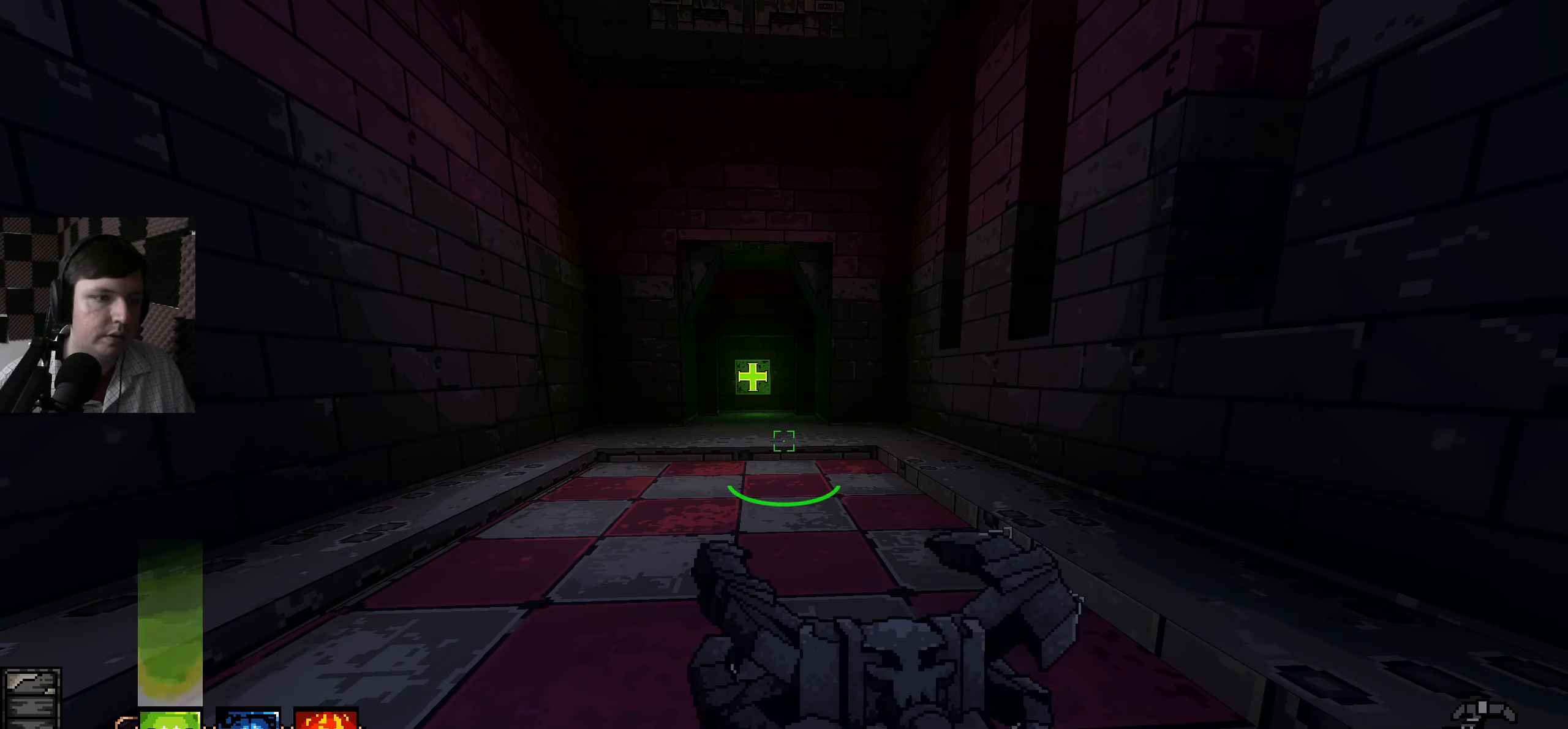
{"keys": [], "mouse": [], "events": []}
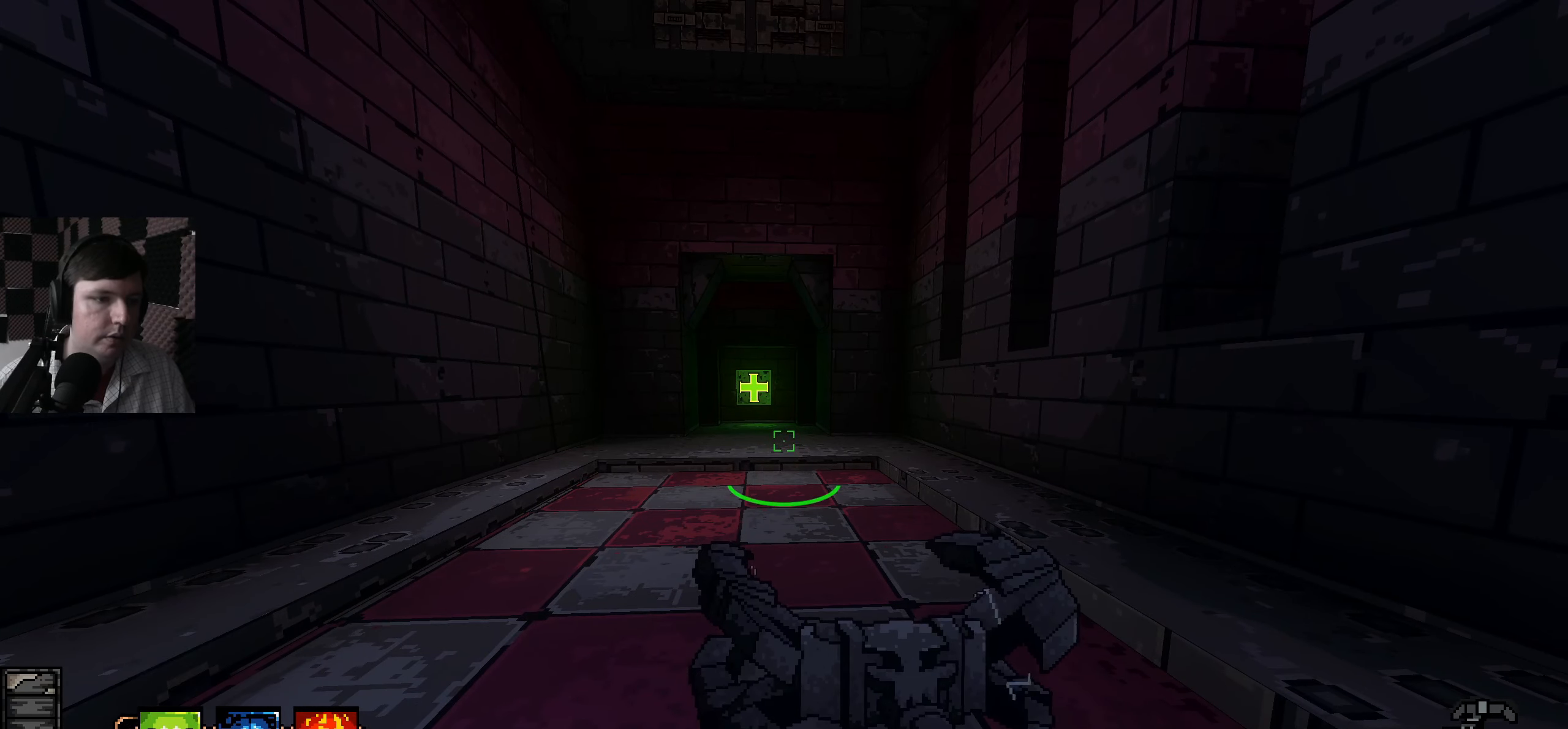
{"keys": ["w"], "mouse": [], "events": [[150, "w", "down"]]}
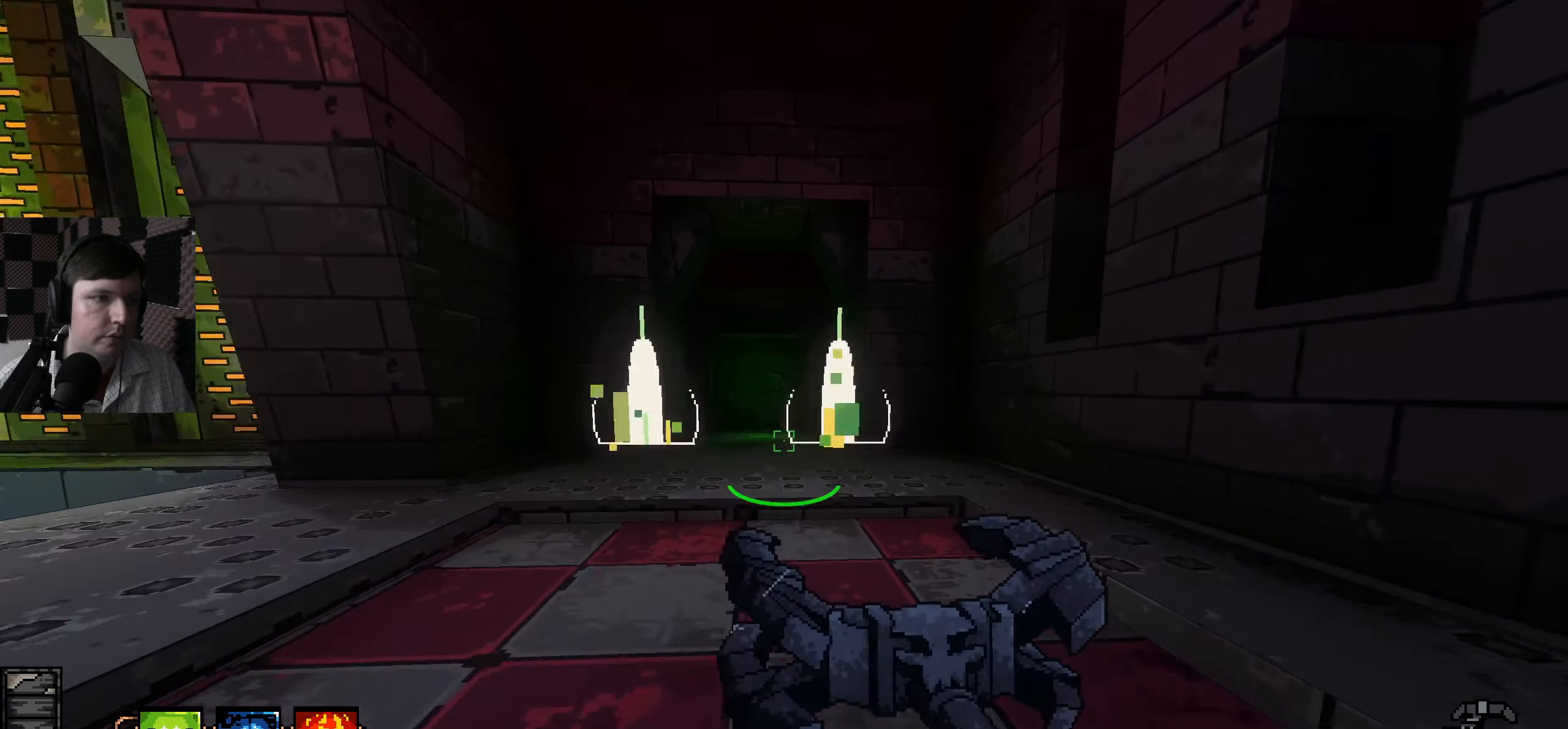
{"keys": ["w"], "mouse": [], "events": [[150, "w", "up"], [233, "a", "down"], [366, "w", "down"], [416, "a", "up"]]}
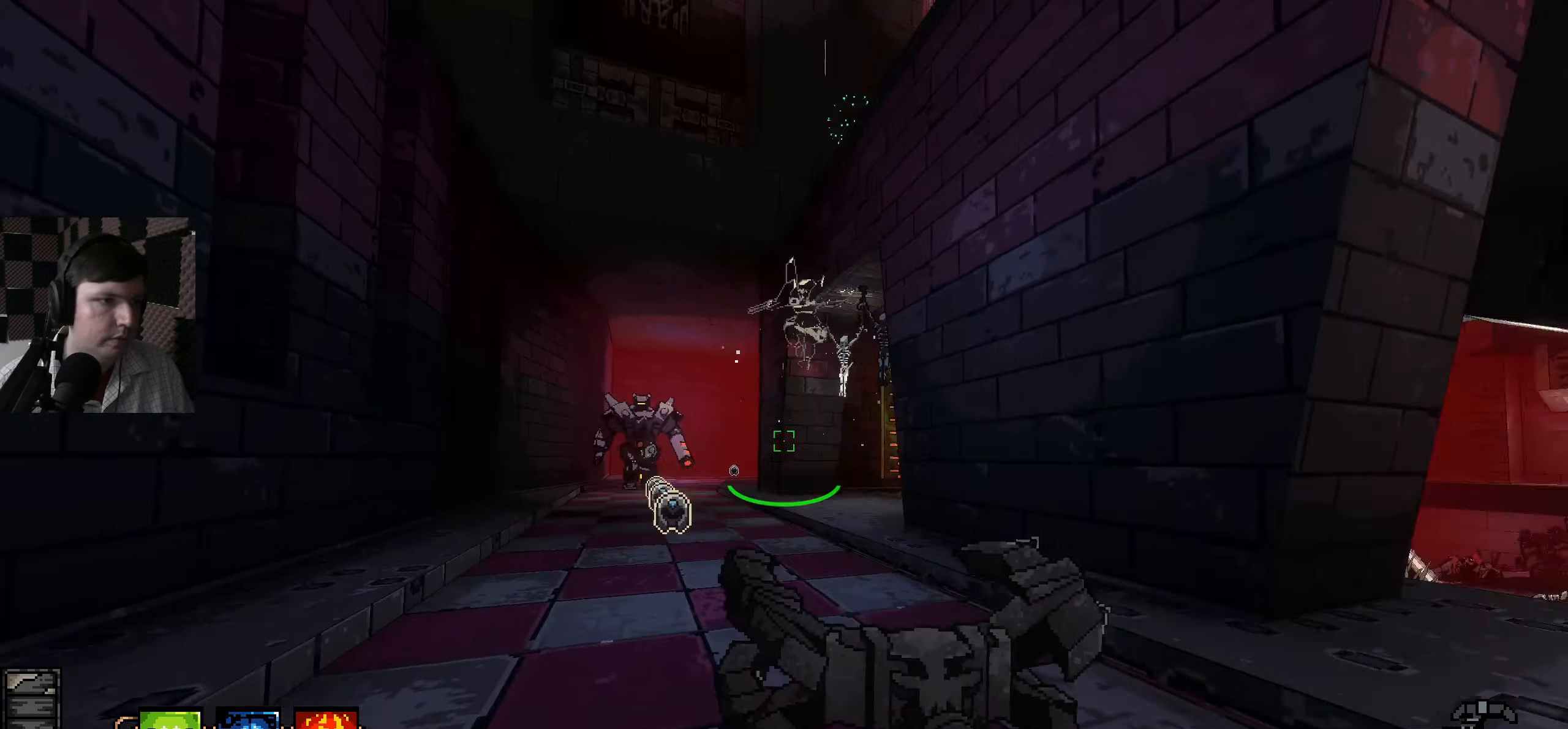
{"keys": ["a", "w"], "mouse": ["left"], "events": [[50, "q", "down"], [200, "q", "up"], [300, "a", "down"], [350, "w", "up"], [383, "mouse_left", "down"], [400, "w", "down"]]}
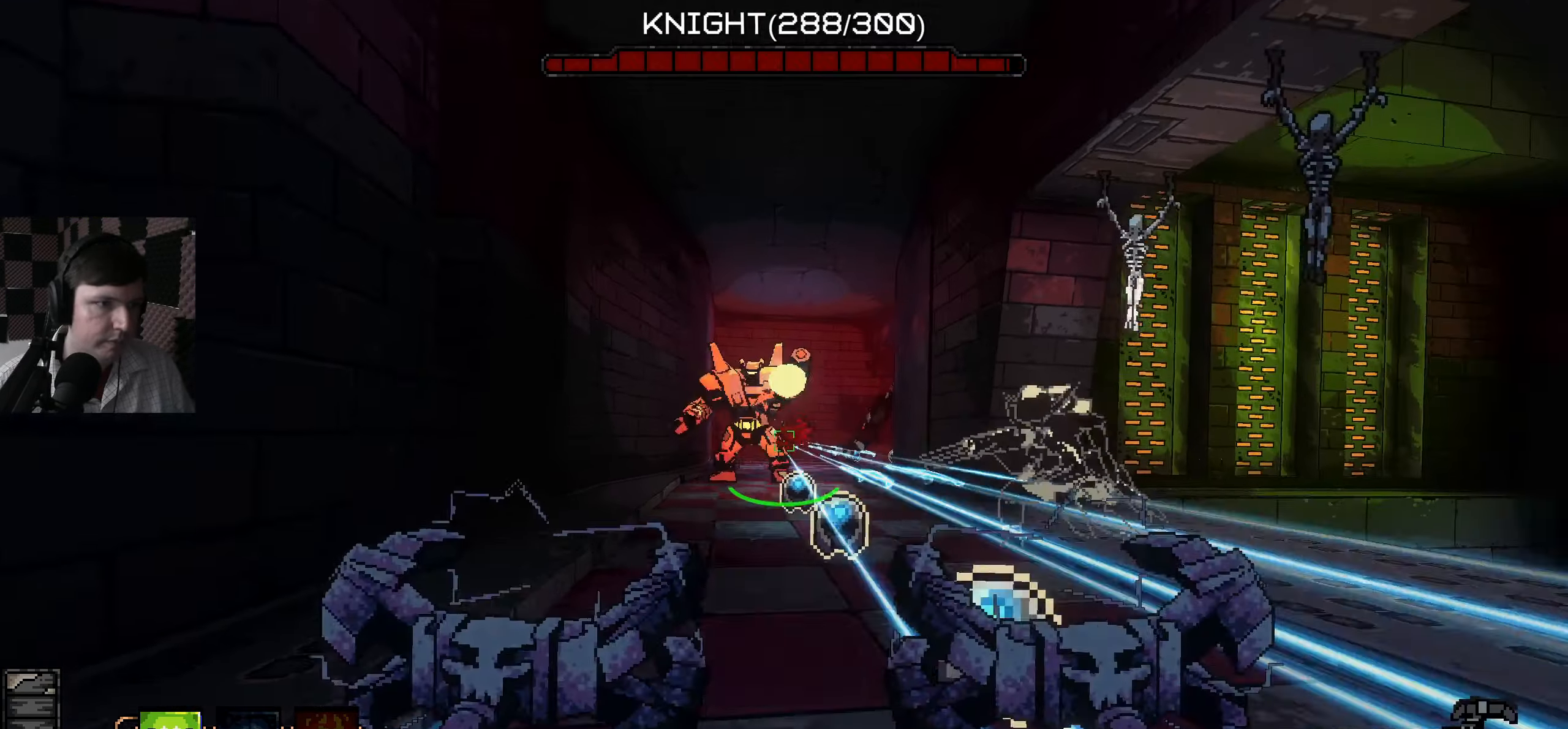
{"keys": ["w"], "mouse": ["left"], "events": [[33, "mouse_left", "up"], [116, "mouse_left", "down"], [250, "a", "up"]]}
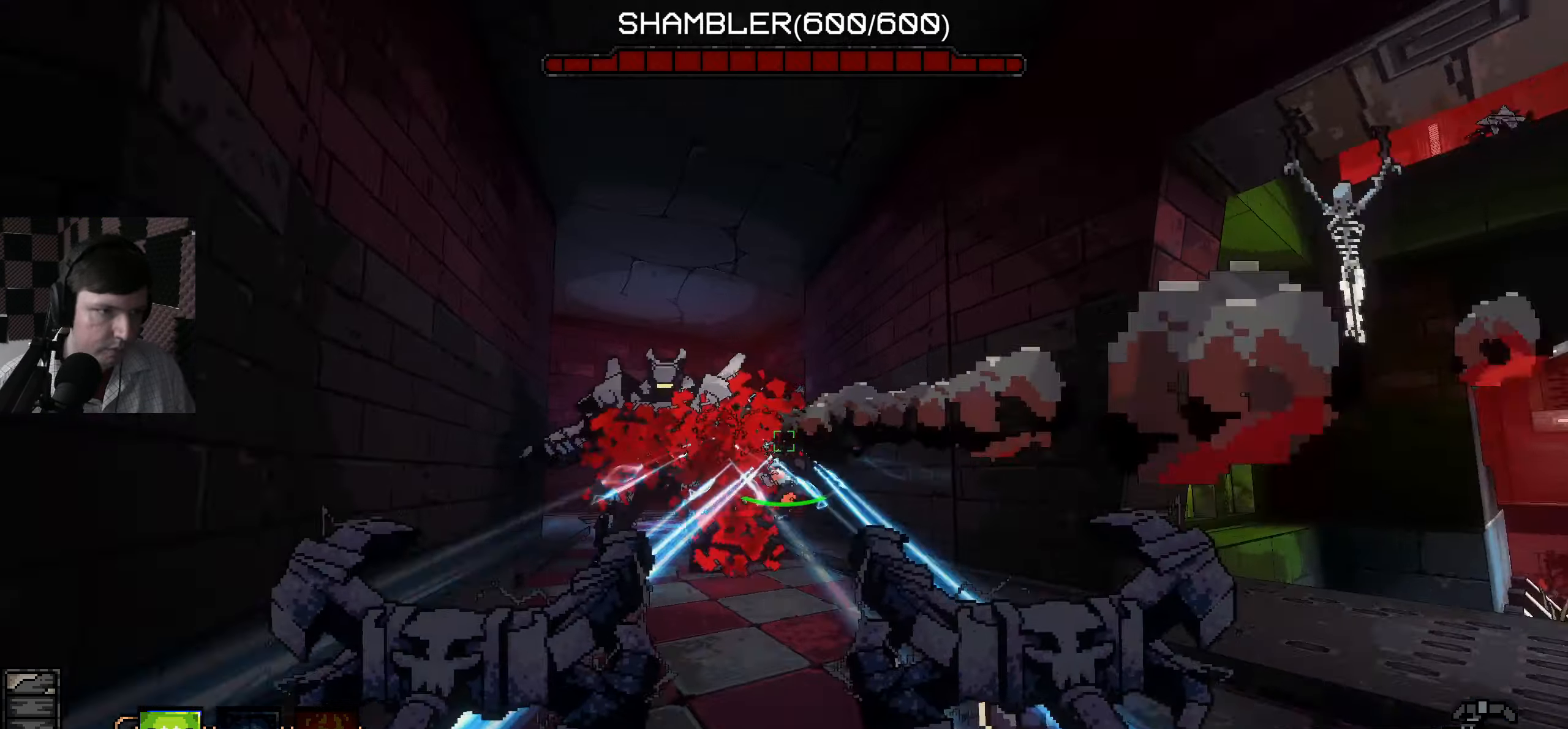
{"keys": ["d", "w"], "mouse": ["left"], "events": [[50, "d", "down"], [150, "d", "up"], [233, "a", "down"], [283, "a", "up"], [500, "d", "down"]]}
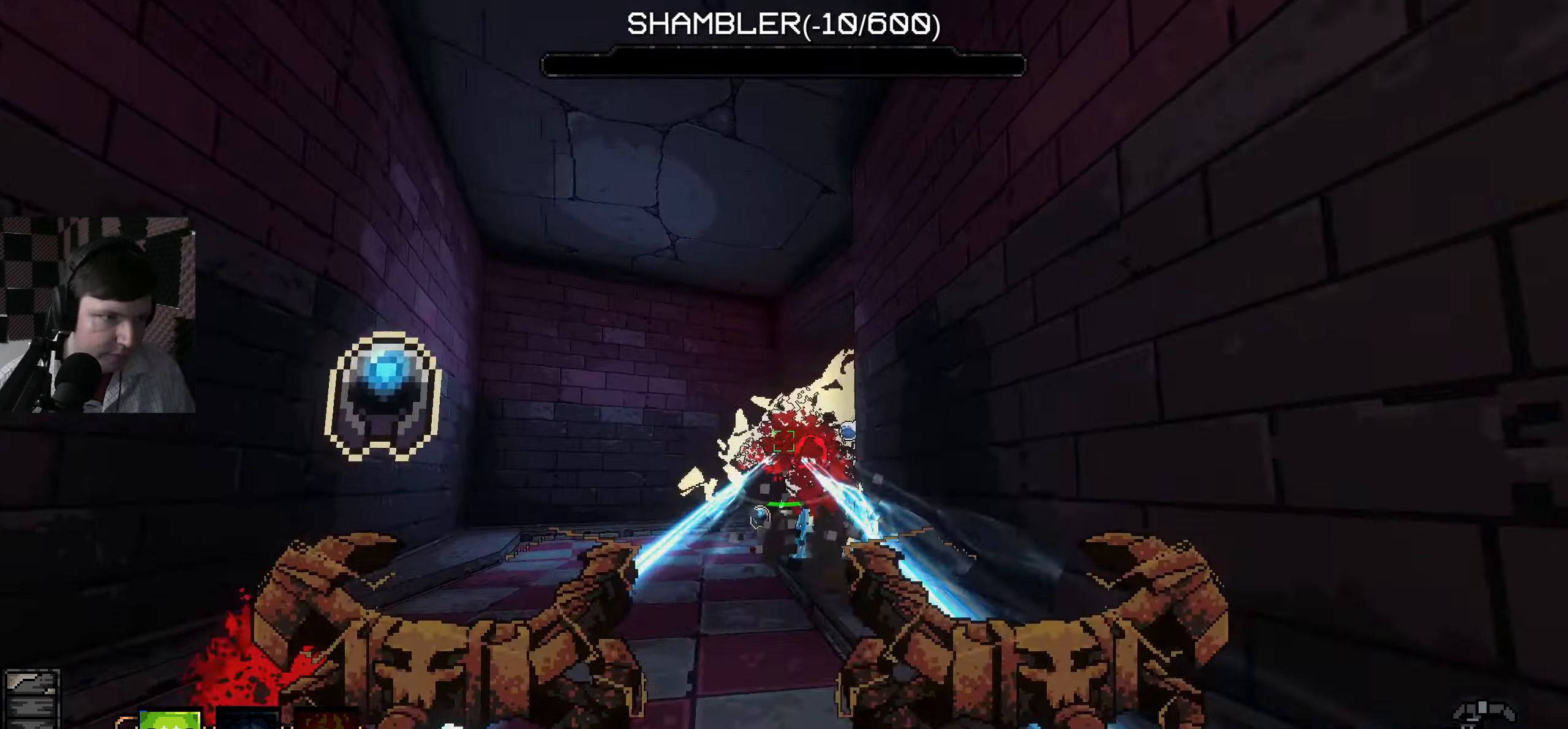
{"keys": ["a"], "mouse": [], "events": [[83, "mouse_left", "up"], [216, "mouse_left", "down"], [250, "a", "down"], [266, "mouse_left", "up"], [283, "d", "up"], [283, "mouse_left", "down"], [450, "w", "up"], [466, "mouse_left", "up"]]}
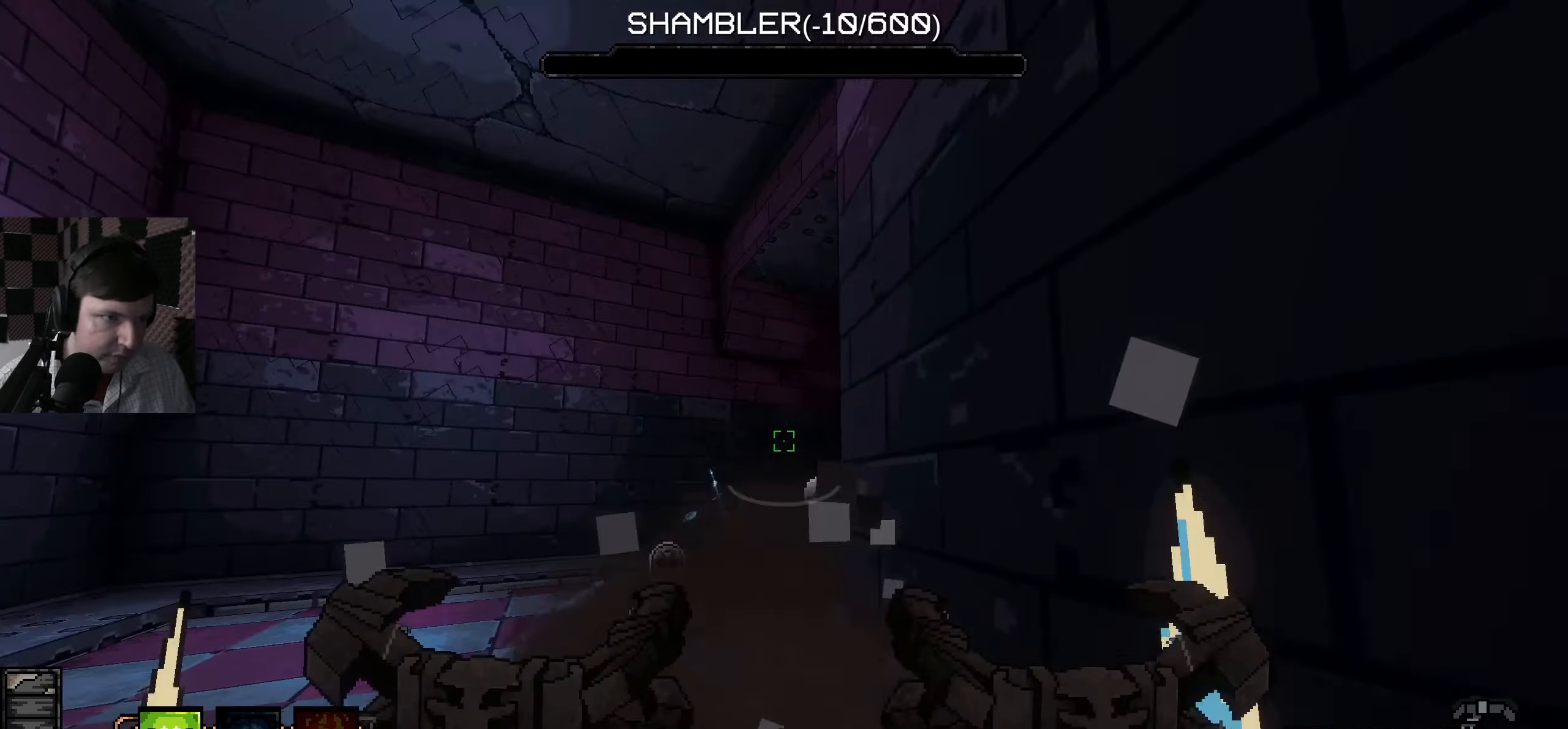
{"keys": ["d", "s"], "mouse": ["left"], "events": [[300, "s", "down"], [383, "mouse_left", "down"], [416, "a", "up"], [483, "d", "down"]]}
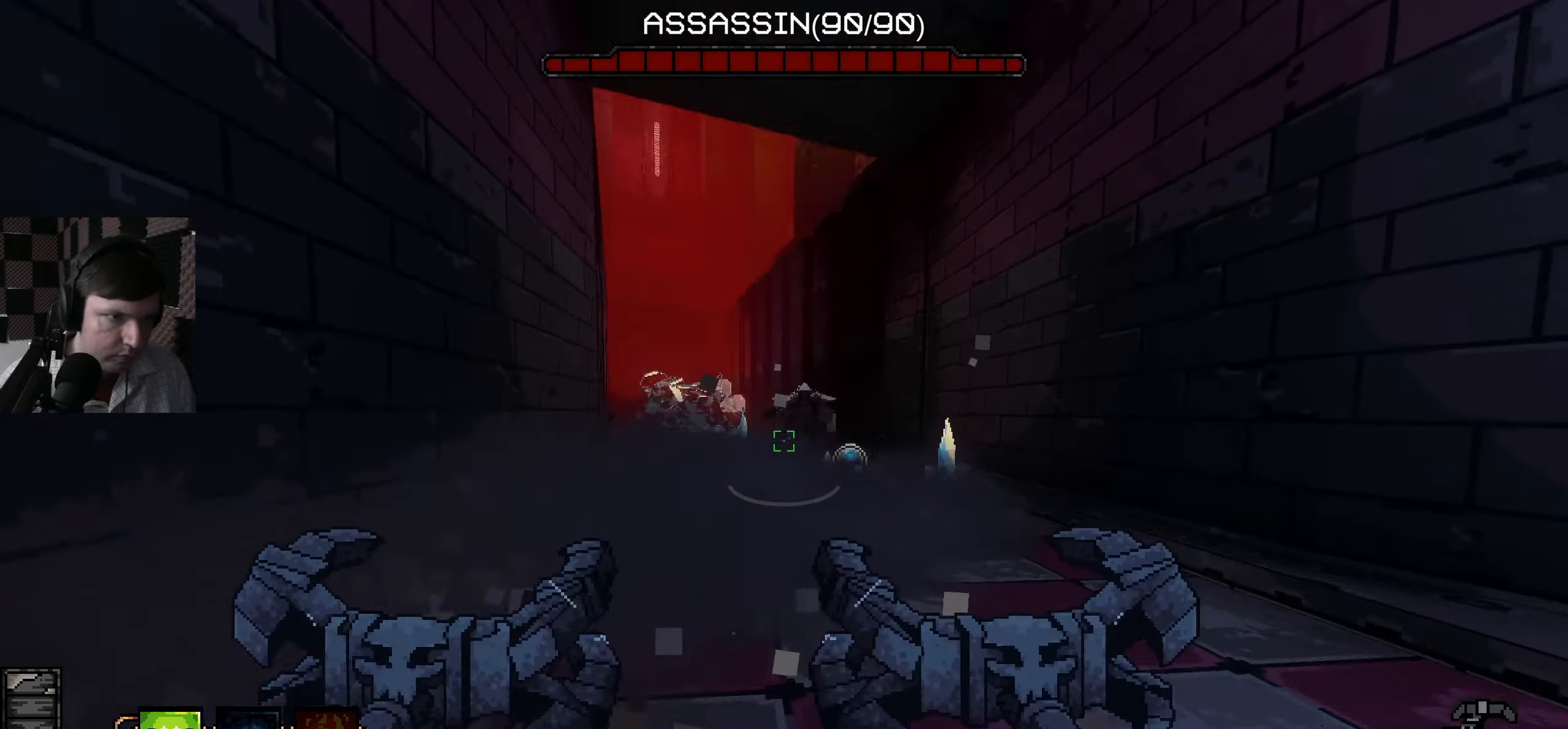
{"keys": ["d"], "mouse": [], "events": [[116, "mouse_left", "up"], [150, "s", "up"], [233, "w", "down"], [333, "w", "up"]]}
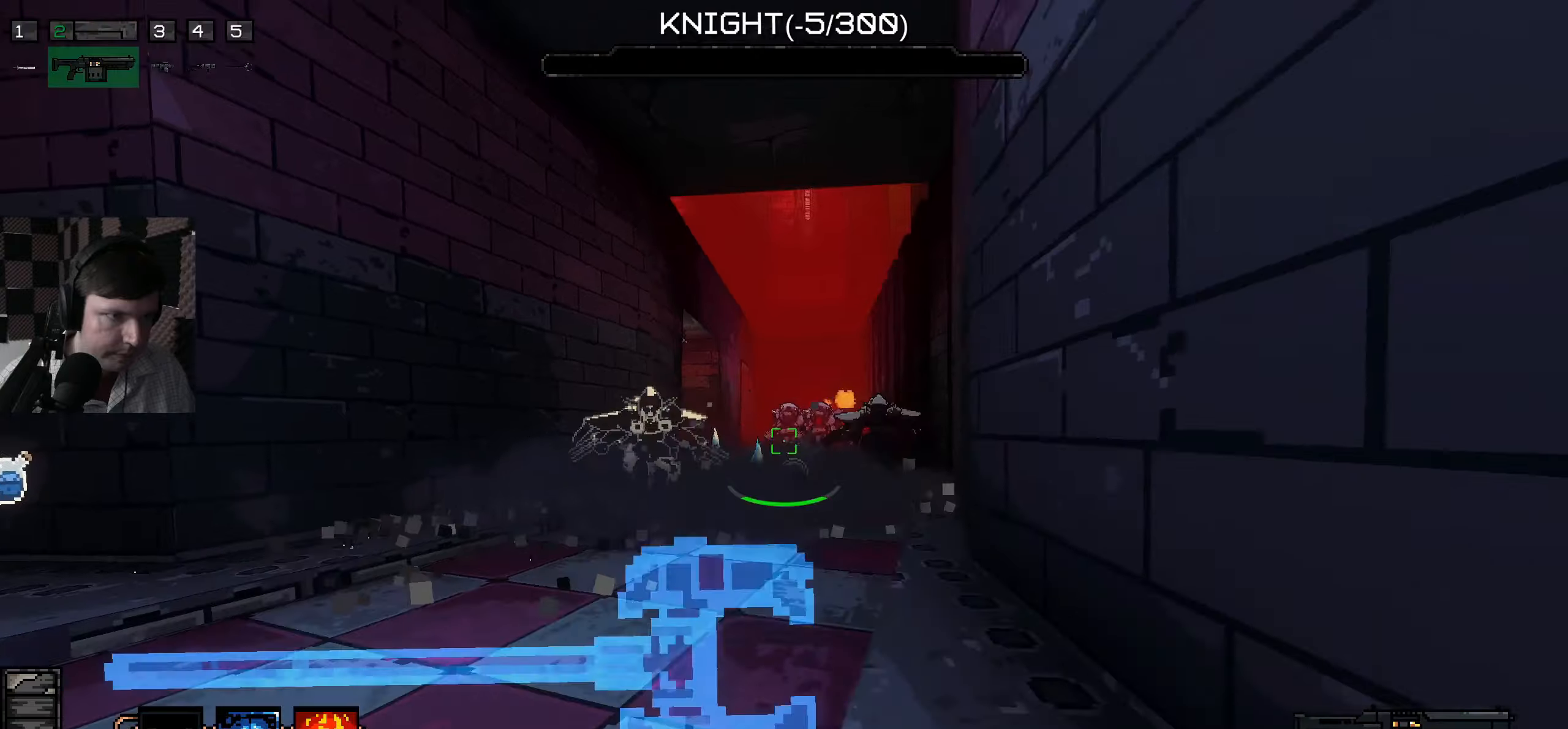
{"keys": ["a"], "mouse": [], "events": [[50, "d", "up"], [117, "mouse_left", "down"], [167, "a", "down"], [283, "mouse_left", "up"], [317, "mouse_left", "down"], [383, "w", "down"], [433, "w", "up"], [450, "mouse_left", "up"]]}
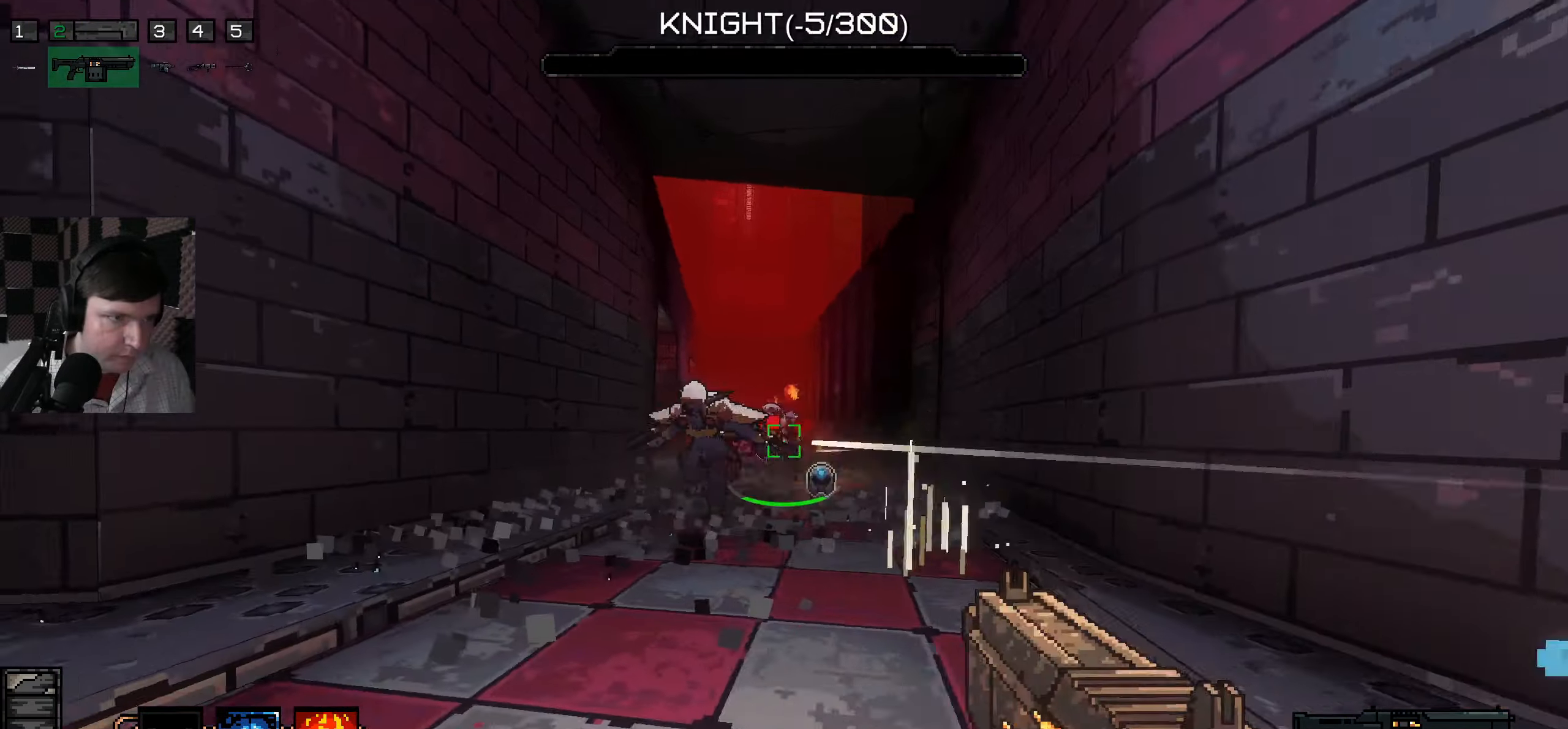
{"keys": ["d", "s"], "mouse": ["left"], "events": [[33, "mouse_left", "down"], [33, "w", "down"], [233, "w", "up"], [317, "s", "down"], [367, "a", "up"], [500, "d", "down"]]}
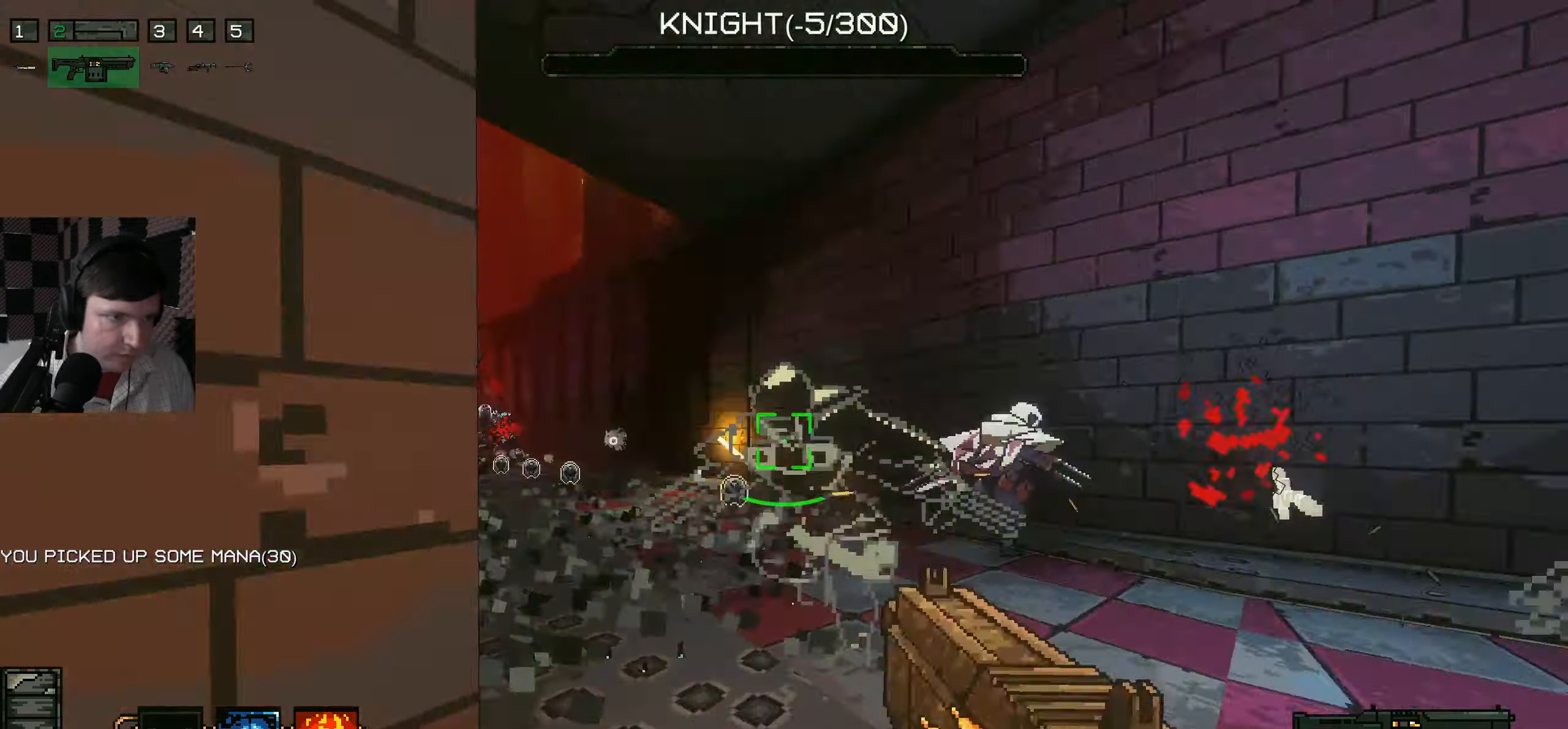
{"keys": ["d"], "mouse": ["left"], "events": [[167, "s", "up"]]}
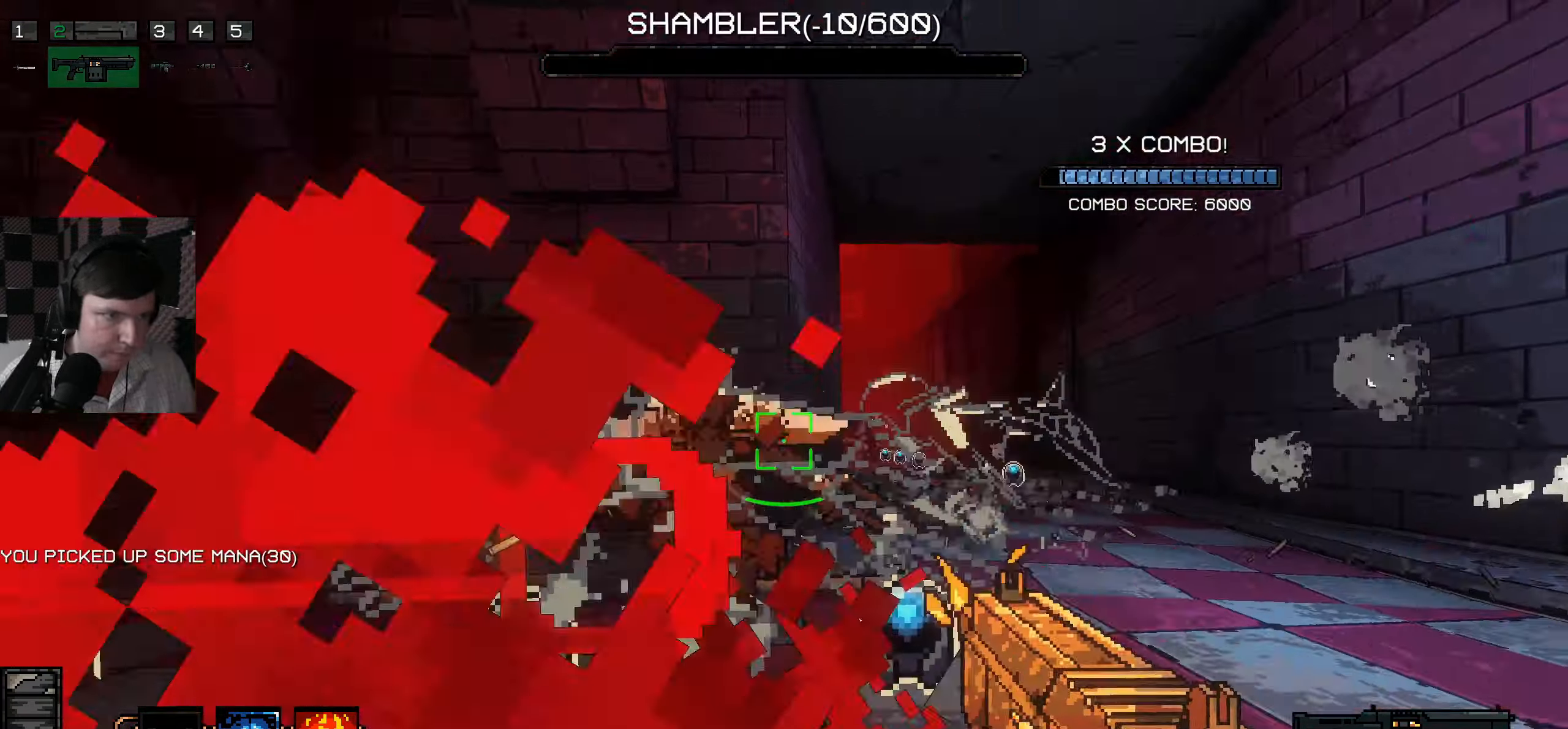
{"keys": ["d"], "mouse": [], "events": [[283, "mouse_left", "up"]]}
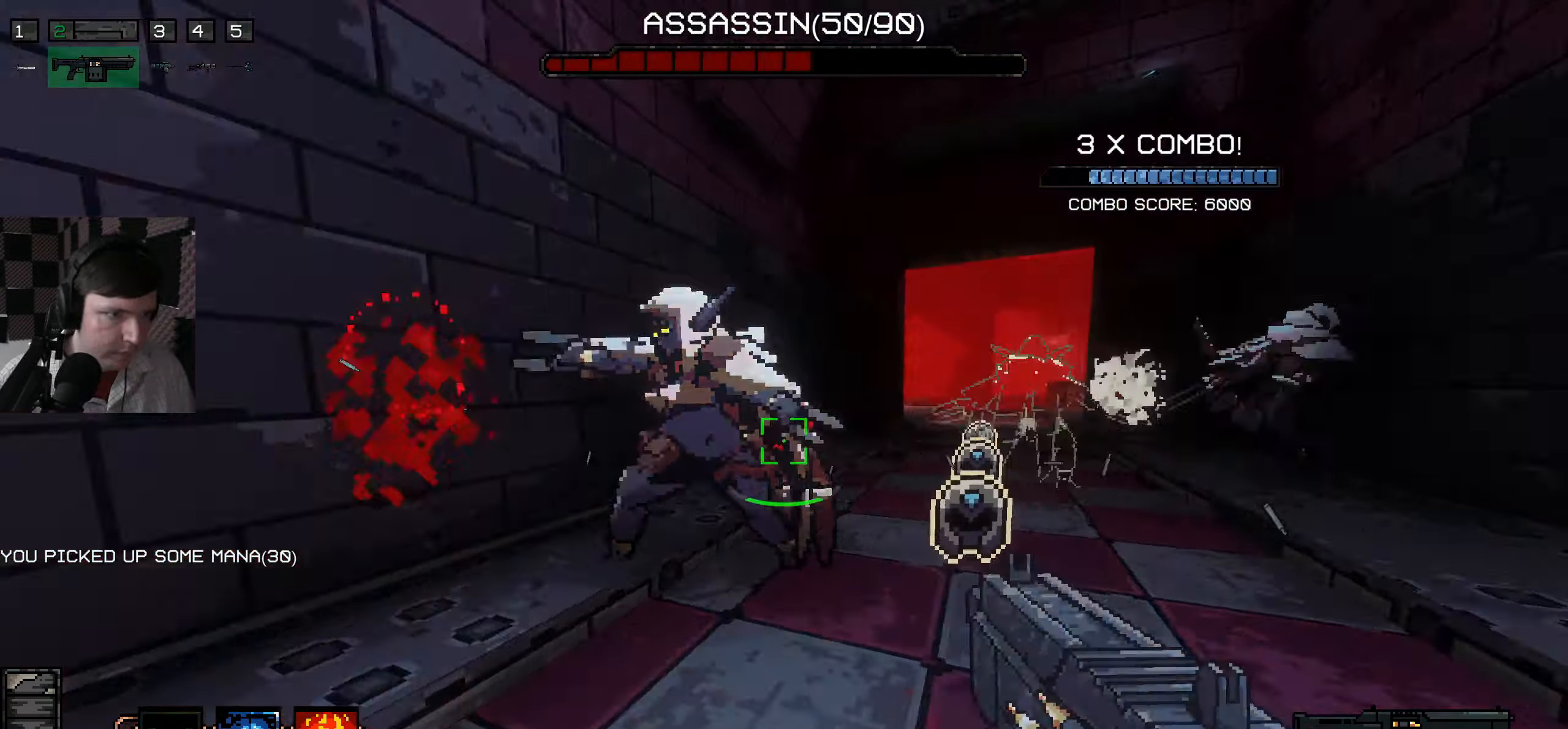
{"keys": ["d"], "mouse": [], "events": [[17, "mouse_left", "down"], [100, "s", "down"], [167, "mouse_left", "up"], [183, "s", "up"], [267, "mouse_left", "down"], [383, "mouse_left", "up"]]}
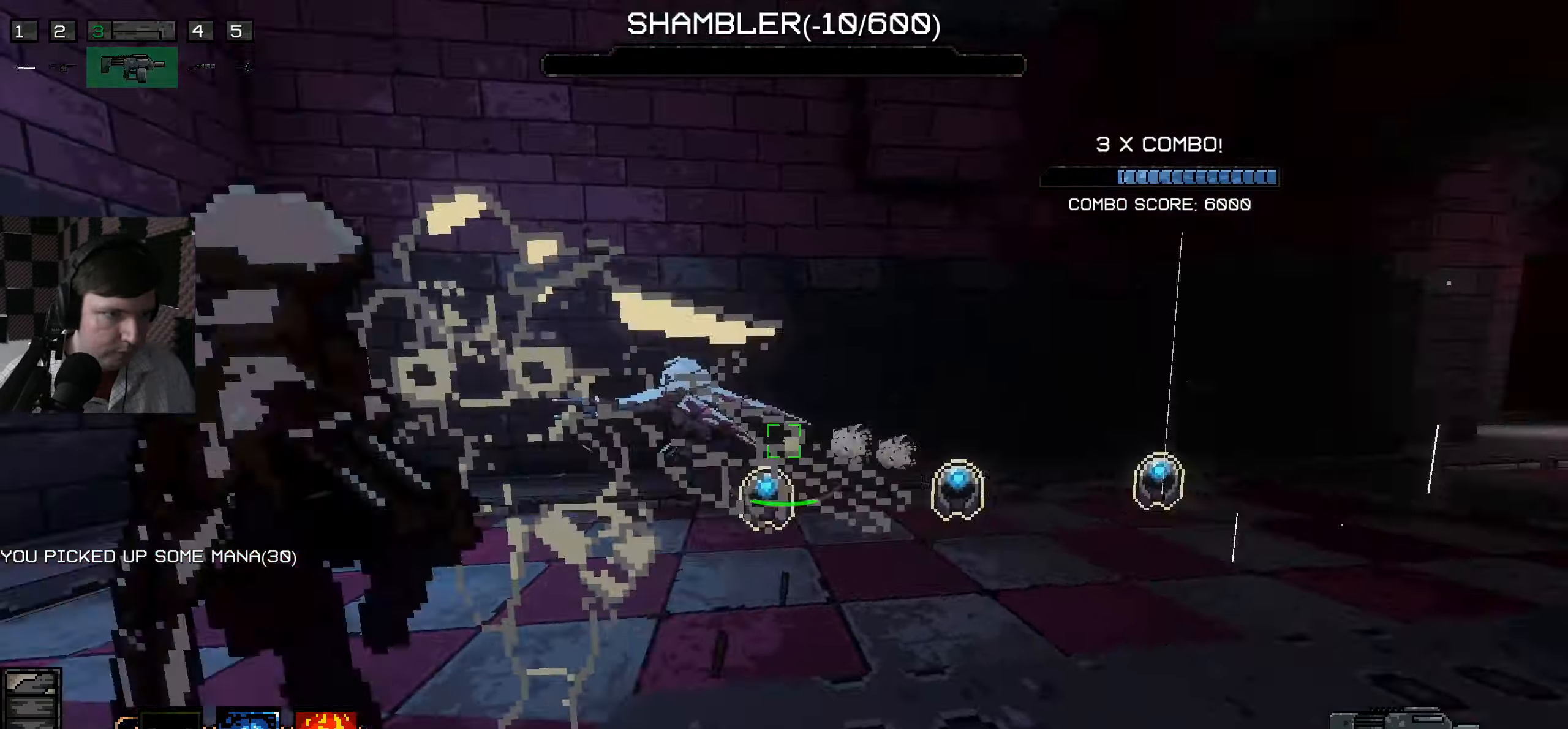
{"keys": ["a", "d", "s"], "mouse": ["left"], "events": [[67, "mouse_left", "down"], [100, "mouse_left", "up"], [183, "mouse_left", "down"], [250, "s", "down"], [317, "mouse_left", "up"], [400, "mouse_left", "down"], [467, "a", "down"]]}
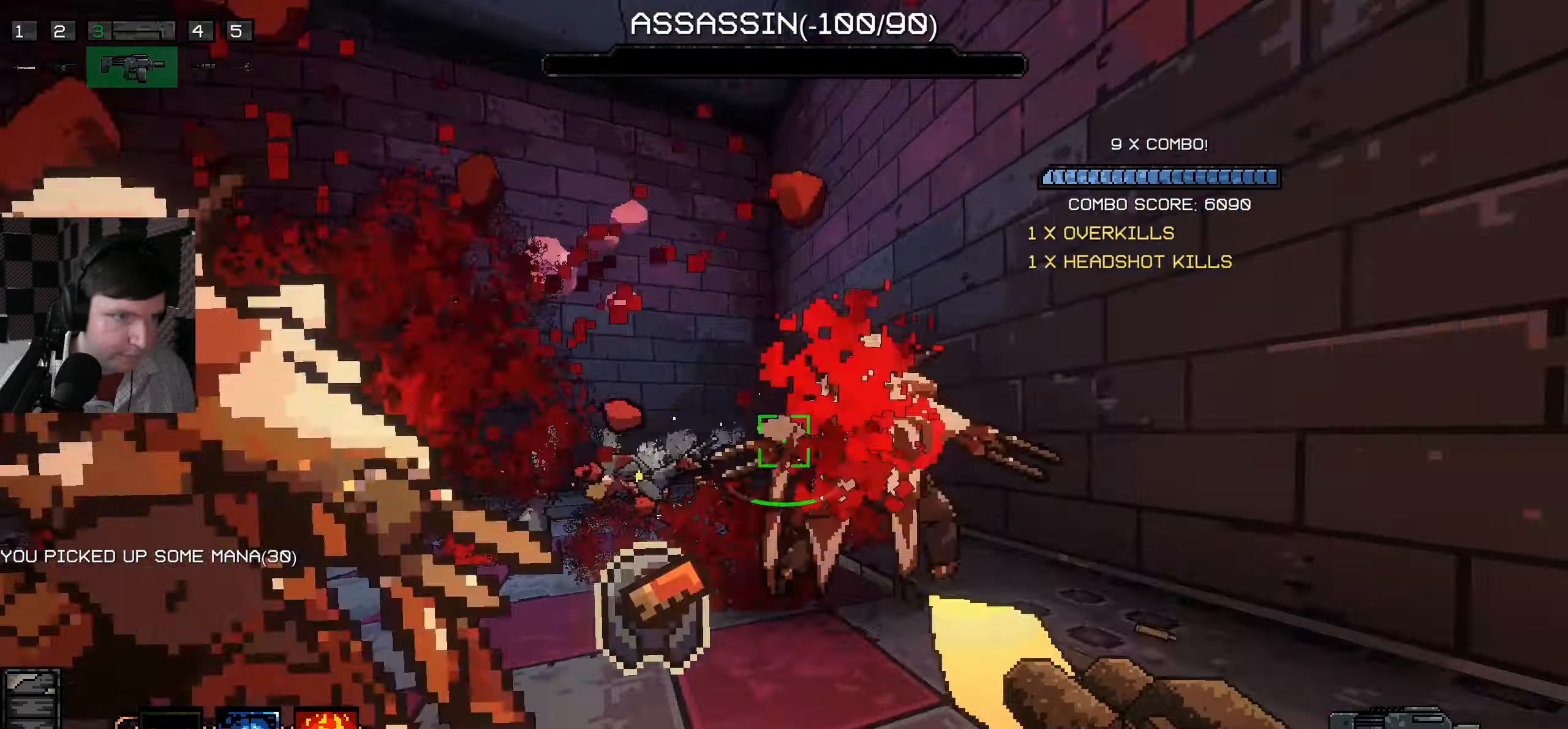
{"keys": ["a", "w"], "mouse": ["left"], "events": [[17, "mouse_left", "up"], [50, "a", "up"], [83, "mouse_left", "down"], [133, "d", "up"], [150, "a", "down"], [183, "mouse_left", "up"], [267, "mouse_left", "down"], [317, "s", "up"], [367, "mouse_left", "up"], [417, "w", "down"], [433, "mouse_left", "down"]]}
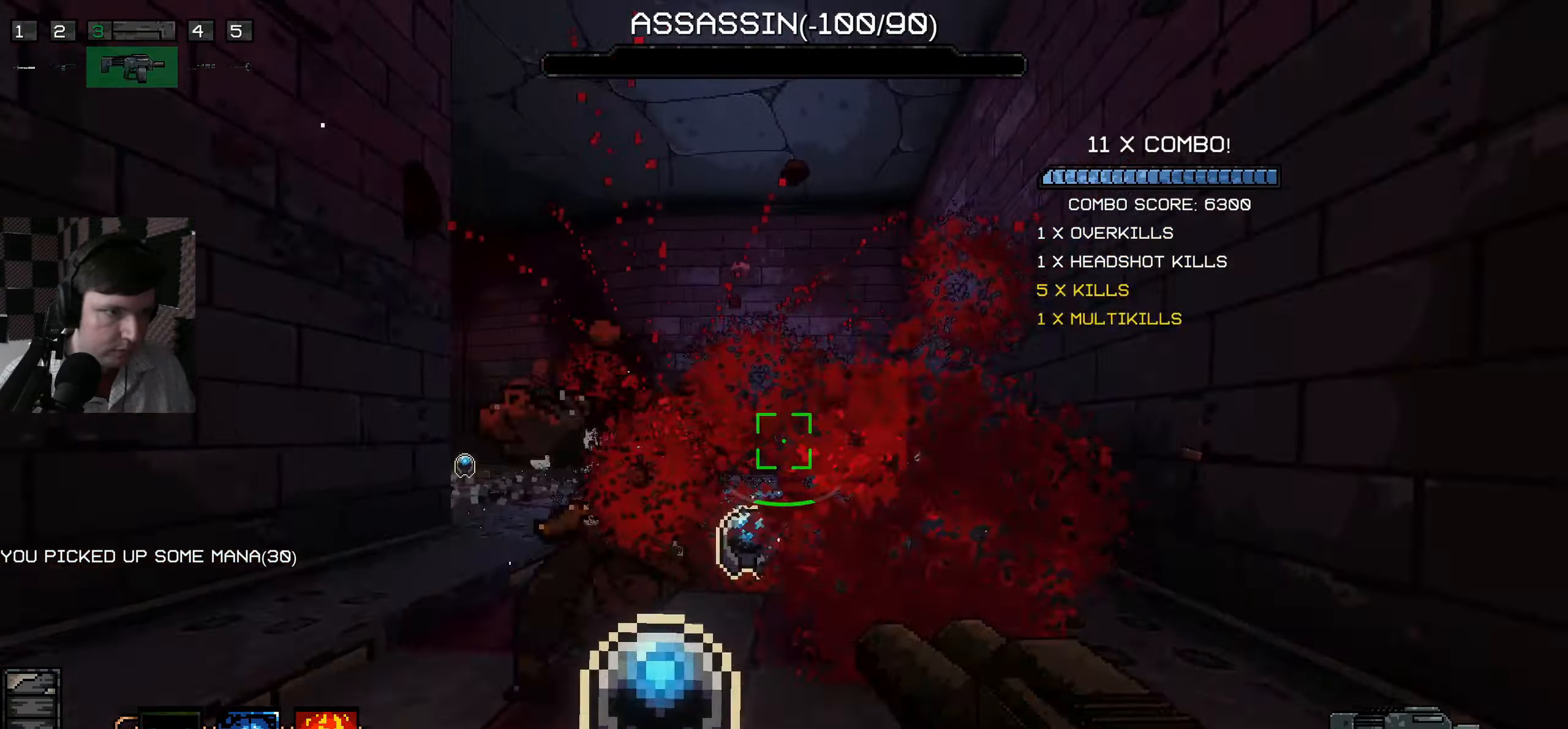
{"keys": ["d", "w"], "mouse": [], "events": [[50, "mouse_left", "up"], [50, "w", "up"], [117, "w", "down"], [133, "mouse_left", "down"], [233, "mouse_left", "up"], [300, "d", "down"], [317, "a", "up"]]}
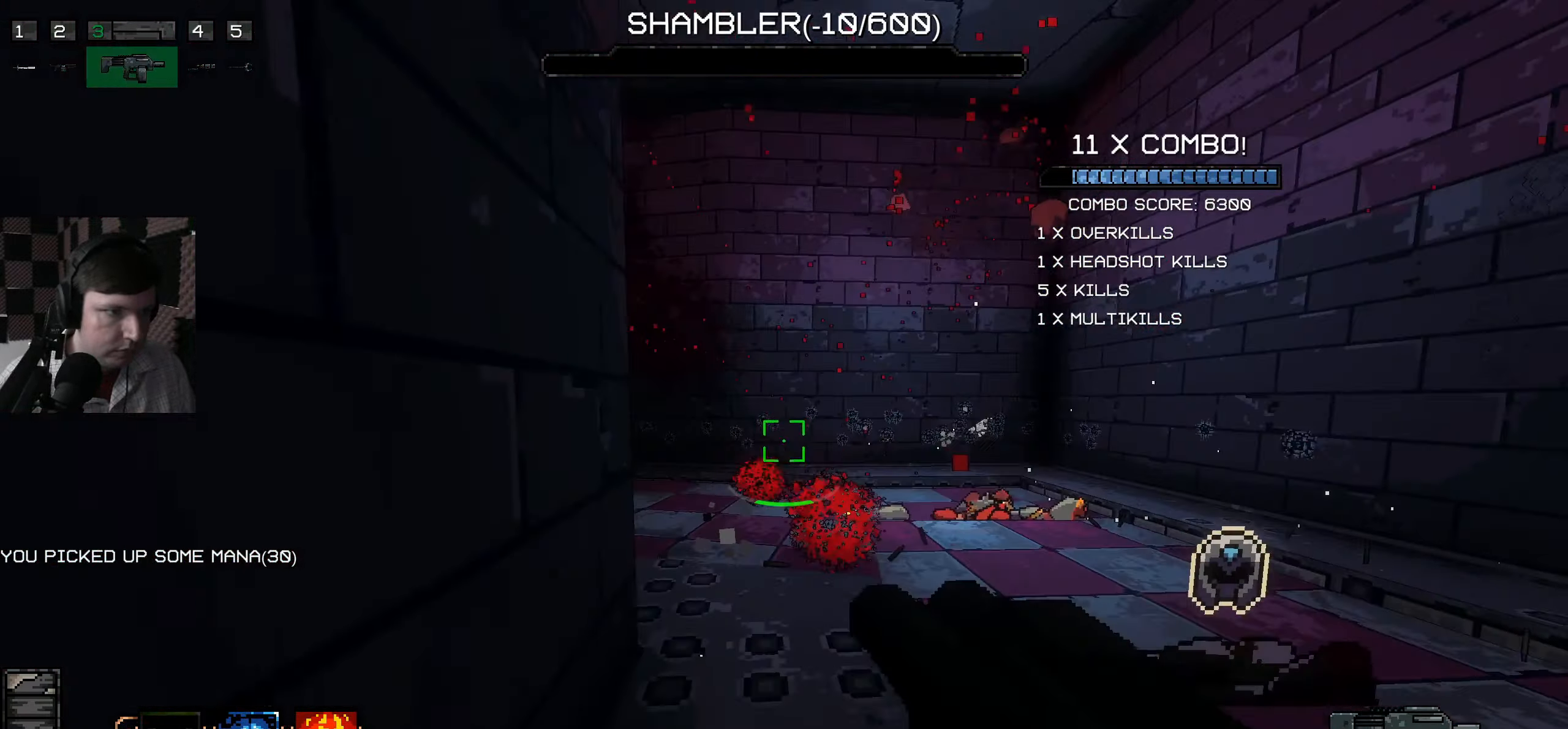
{"keys": ["d", "w"], "mouse": ["left"], "events": [[67, "w", "up"], [233, "mouse_left", "down"], [267, "w", "down"], [350, "mouse_left", "up"], [467, "mouse_left", "down"]]}
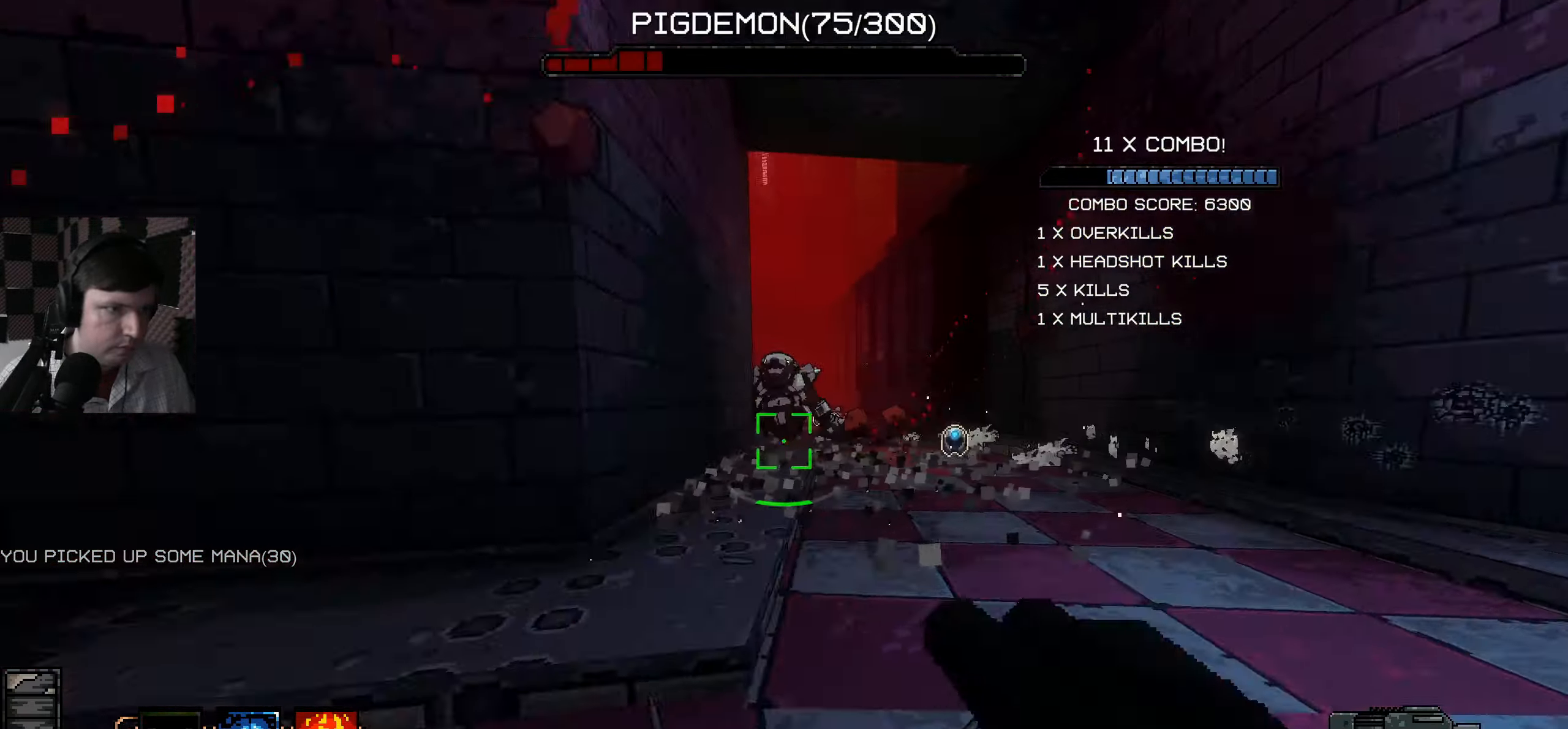
{"keys": ["d", "w"], "mouse": [], "events": [[33, "mouse_left", "up"], [133, "mouse_left", "down"], [250, "mouse_left", "up"], [317, "mouse_left", "down"], [433, "mouse_left", "up"]]}
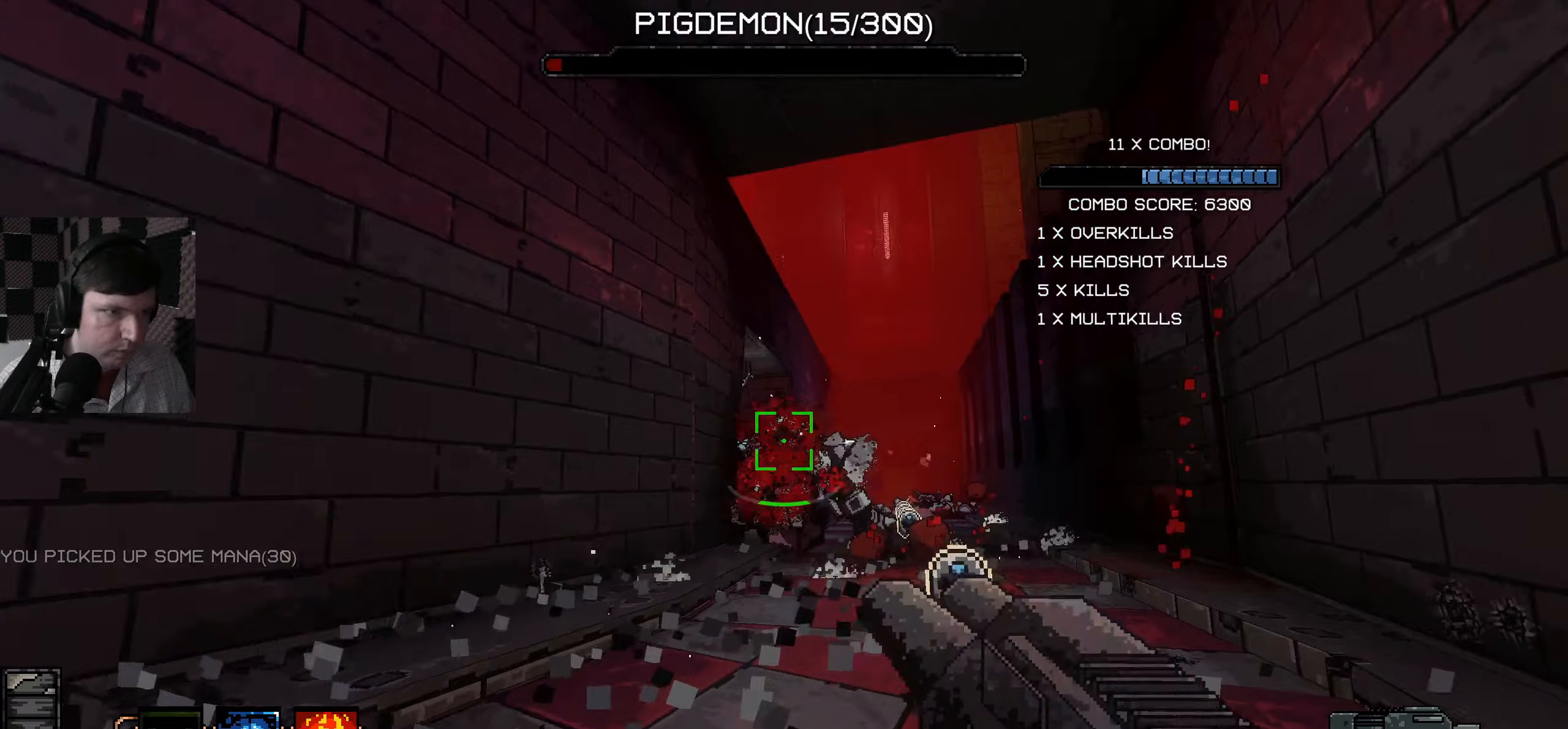
{"keys": ["d", "w"], "mouse": [], "events": [[17, "mouse_left", "down"], [134, "mouse_left", "up"], [200, "mouse_left", "down"], [317, "mouse_left", "up"]]}
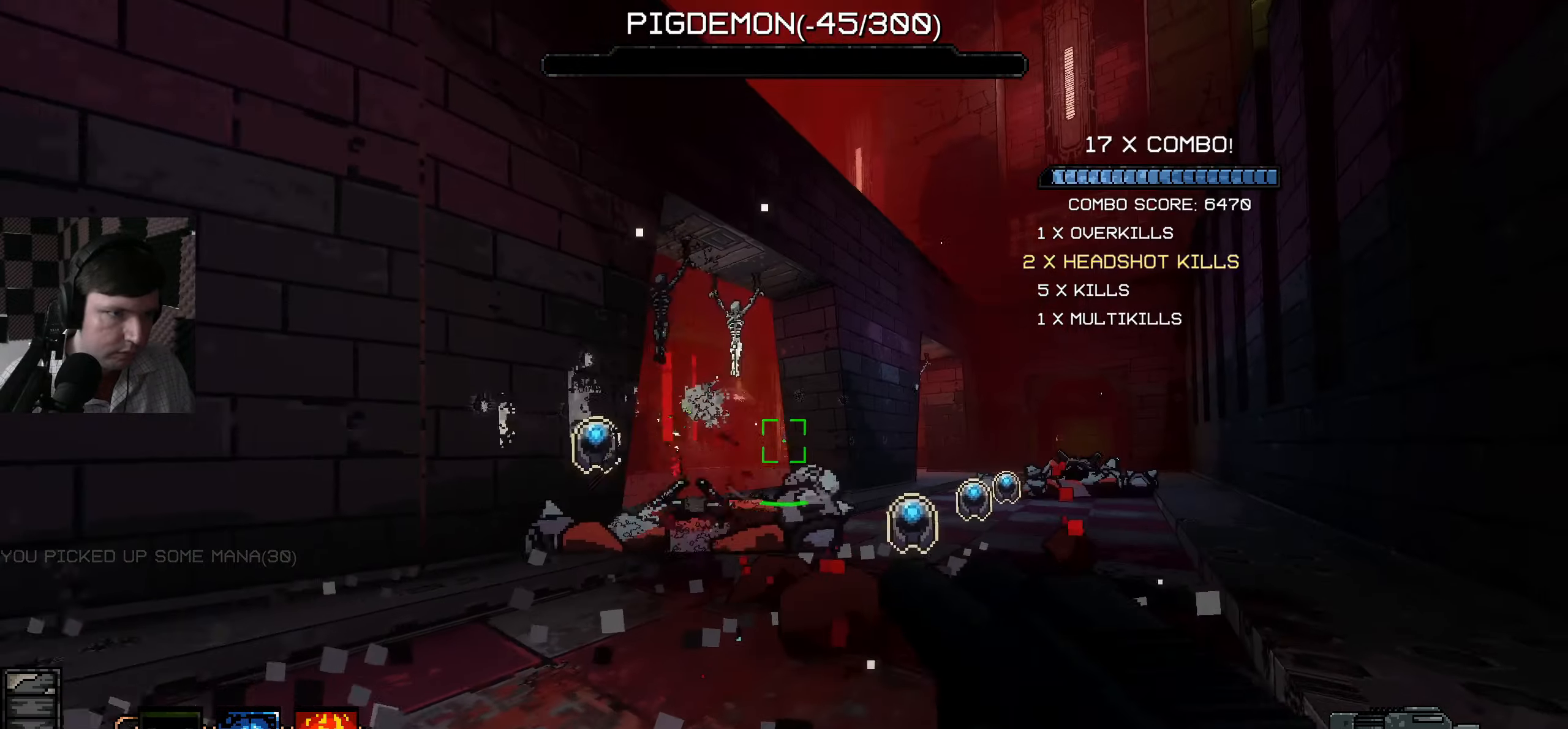
{"keys": ["w"], "mouse": [], "events": [[84, "d", "up"]]}
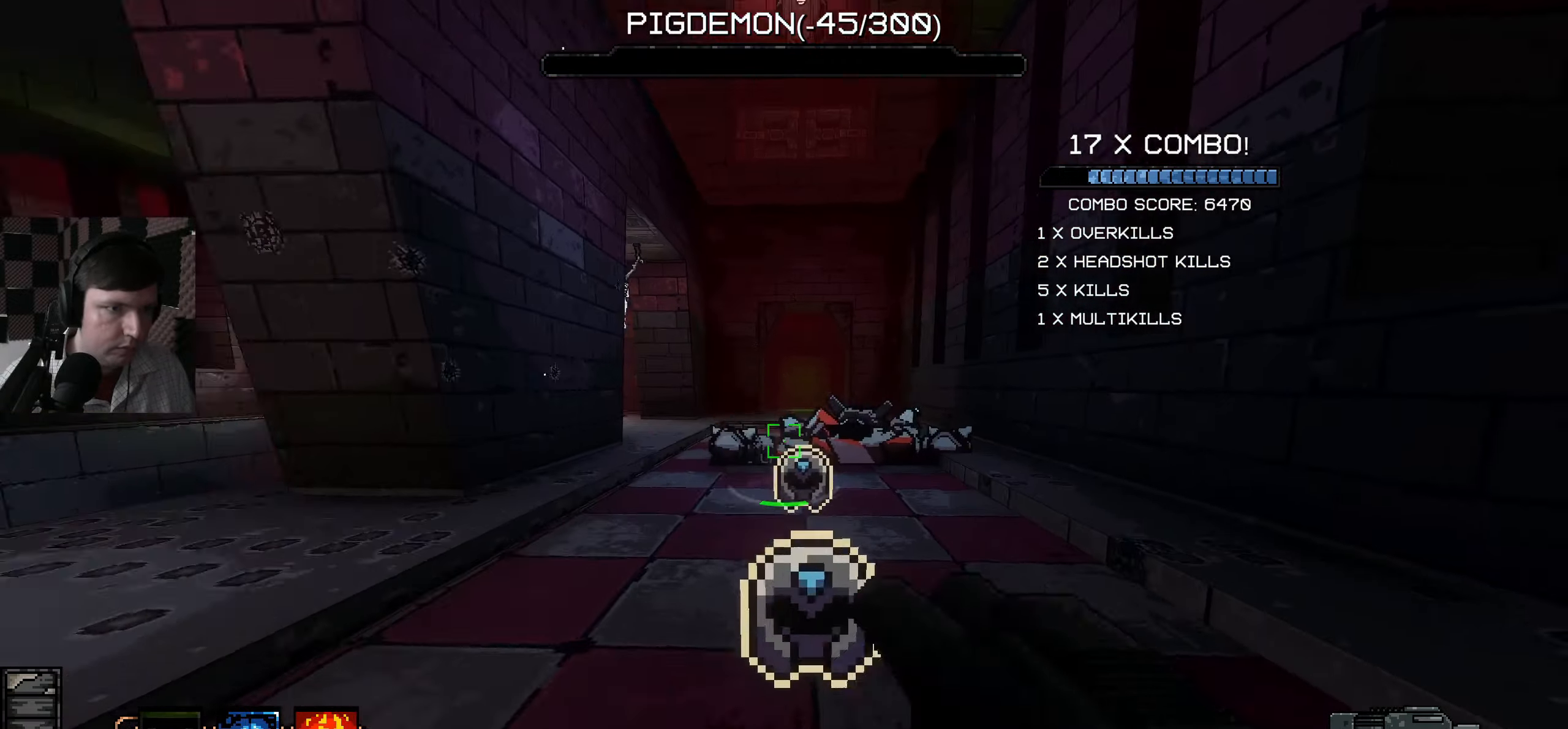
{"keys": ["d", "w"], "mouse": [], "events": [[84, "d", "down"]]}
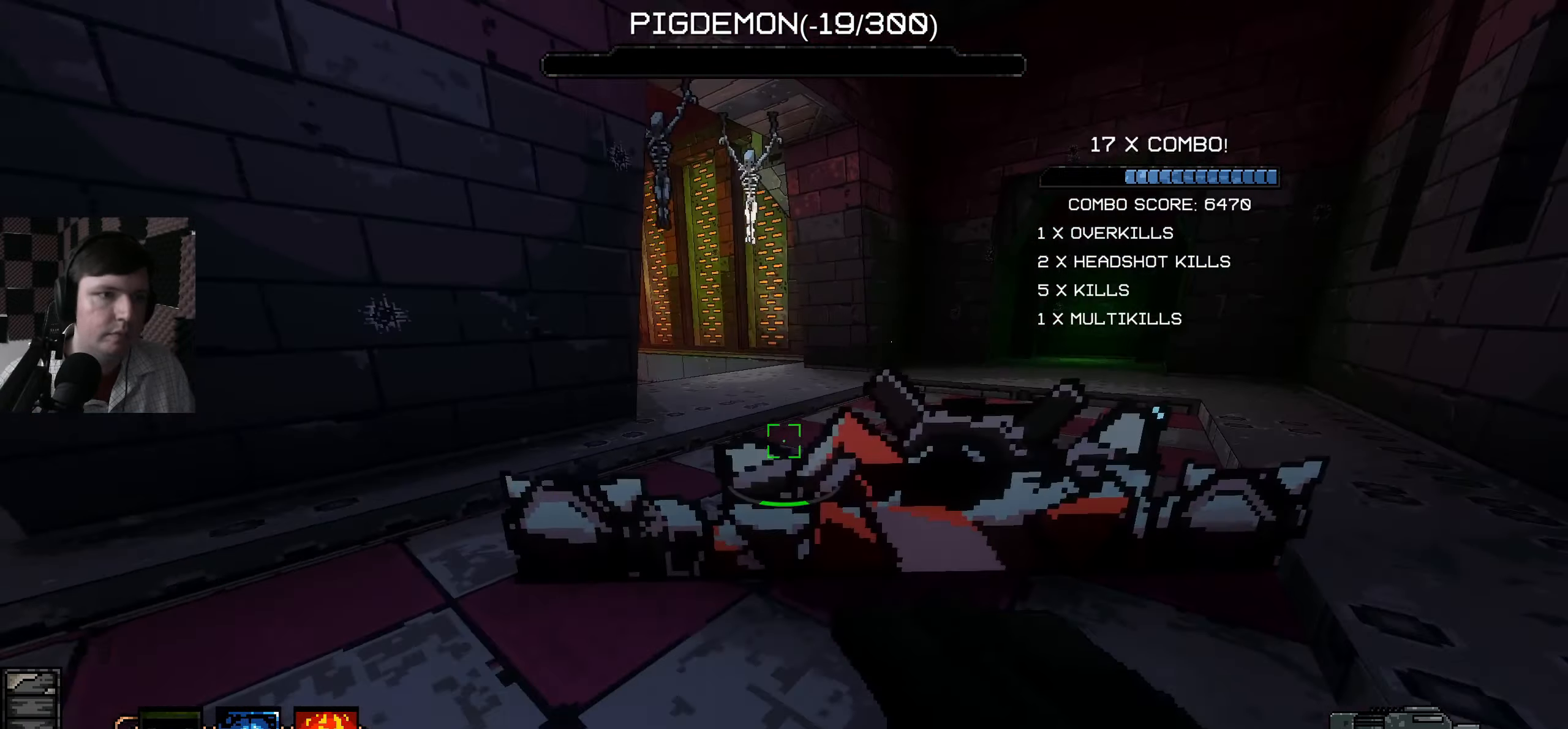
{"keys": ["d", "w"], "mouse": [], "events": []}
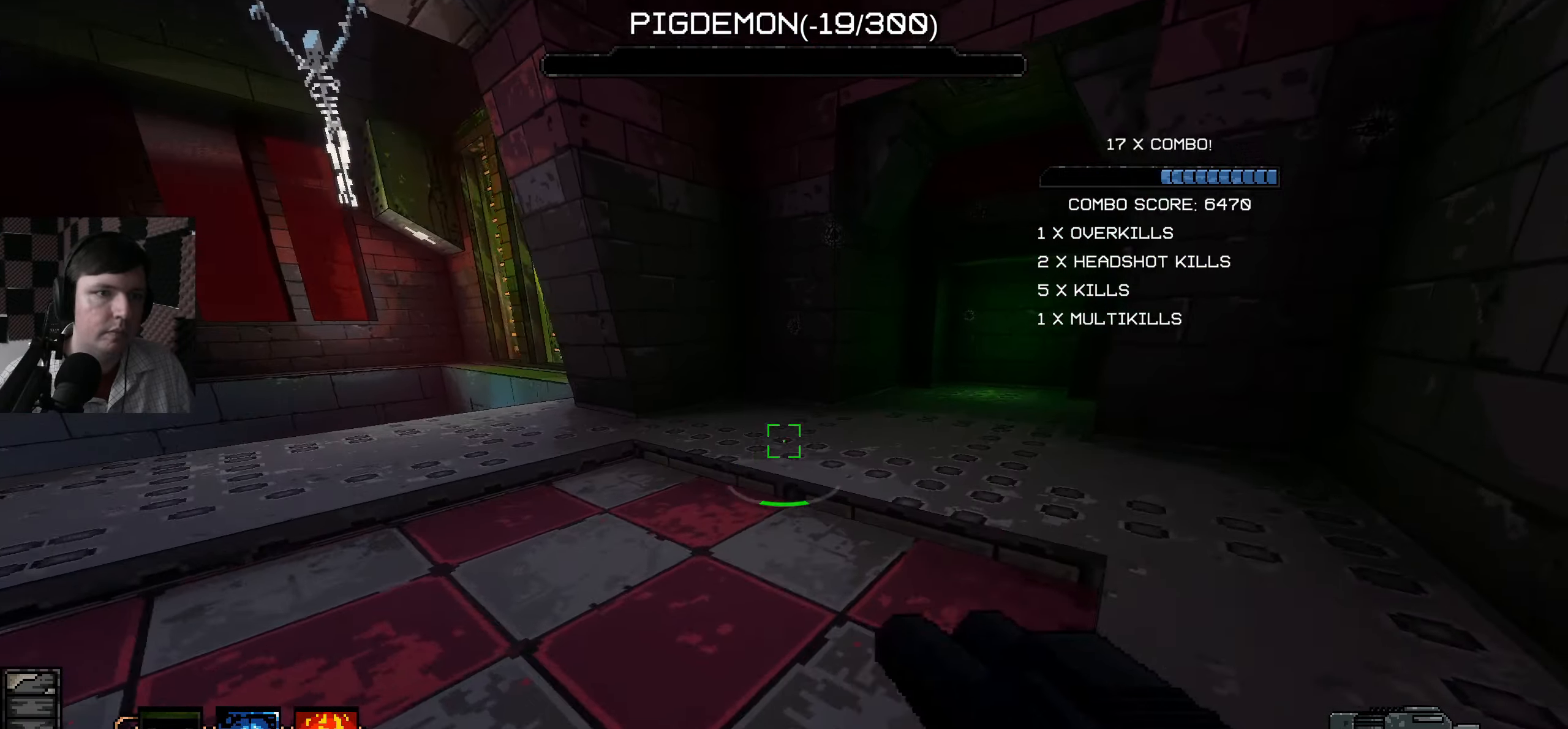
{"keys": ["w"], "mouse": [], "events": [[250, "d", "up"]]}
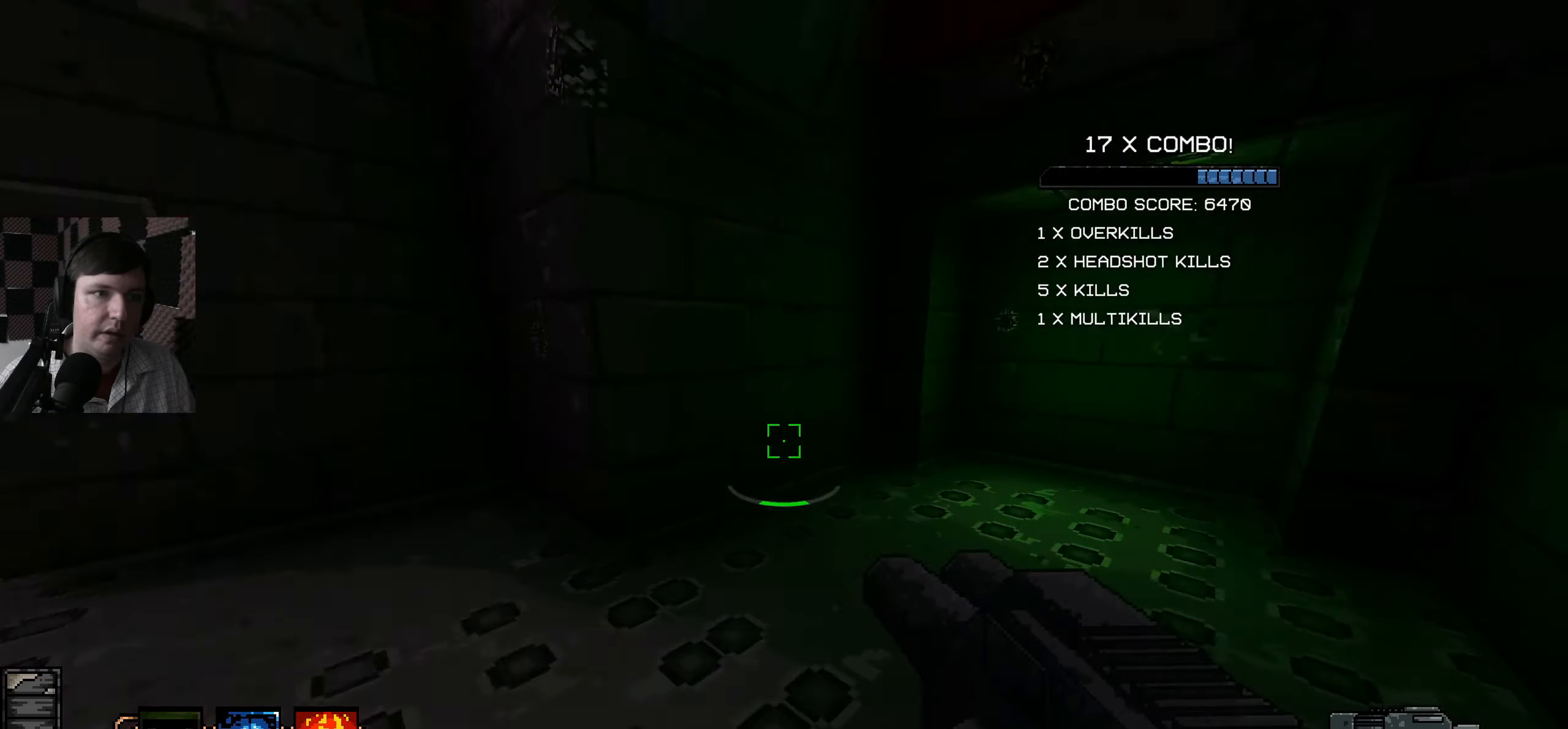
{"keys": ["w"], "mouse": [], "events": [[50, "d", "down"], [217, "d", "up"], [334, "e", "down"], [450, "e", "up"]]}
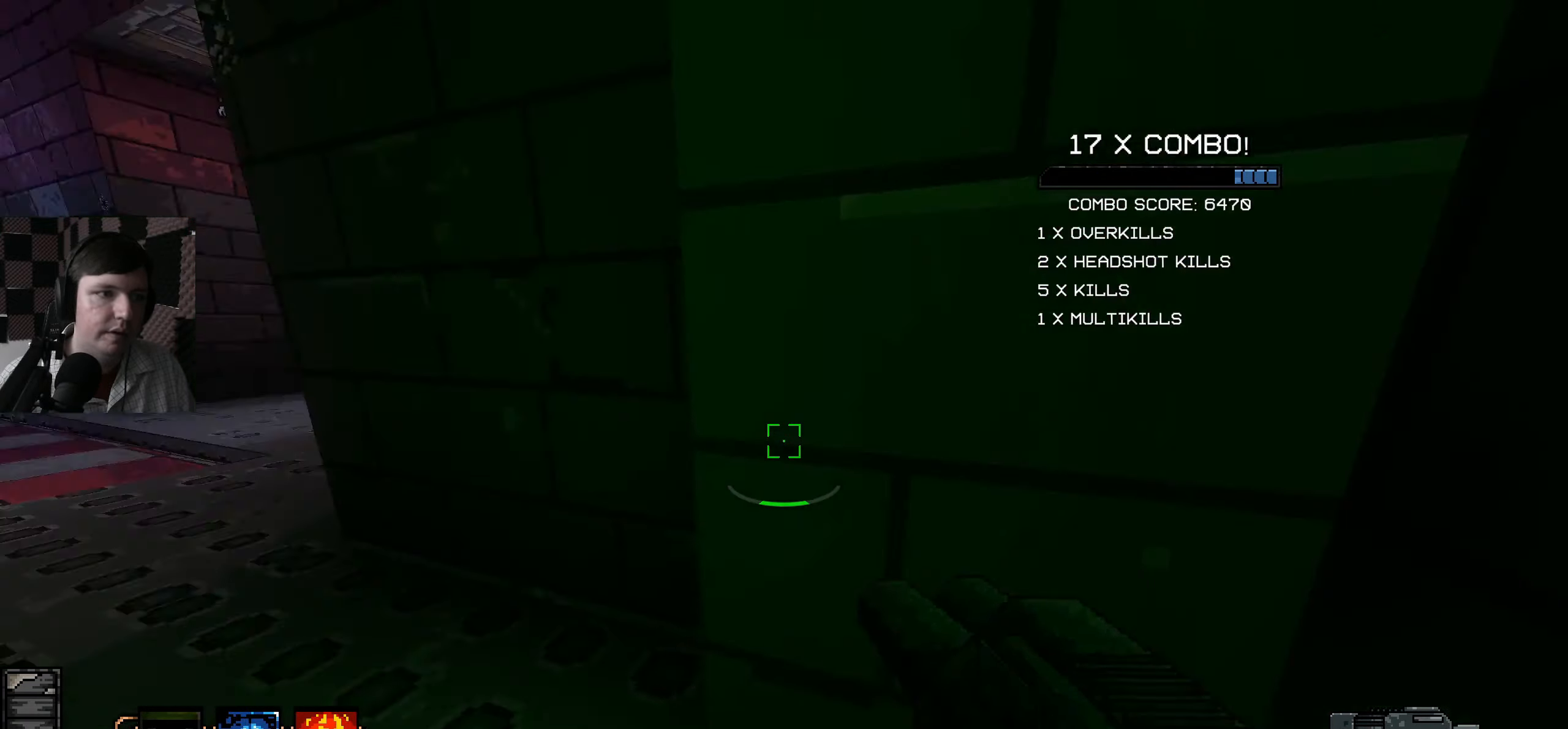
{"keys": ["w"], "mouse": [], "events": []}
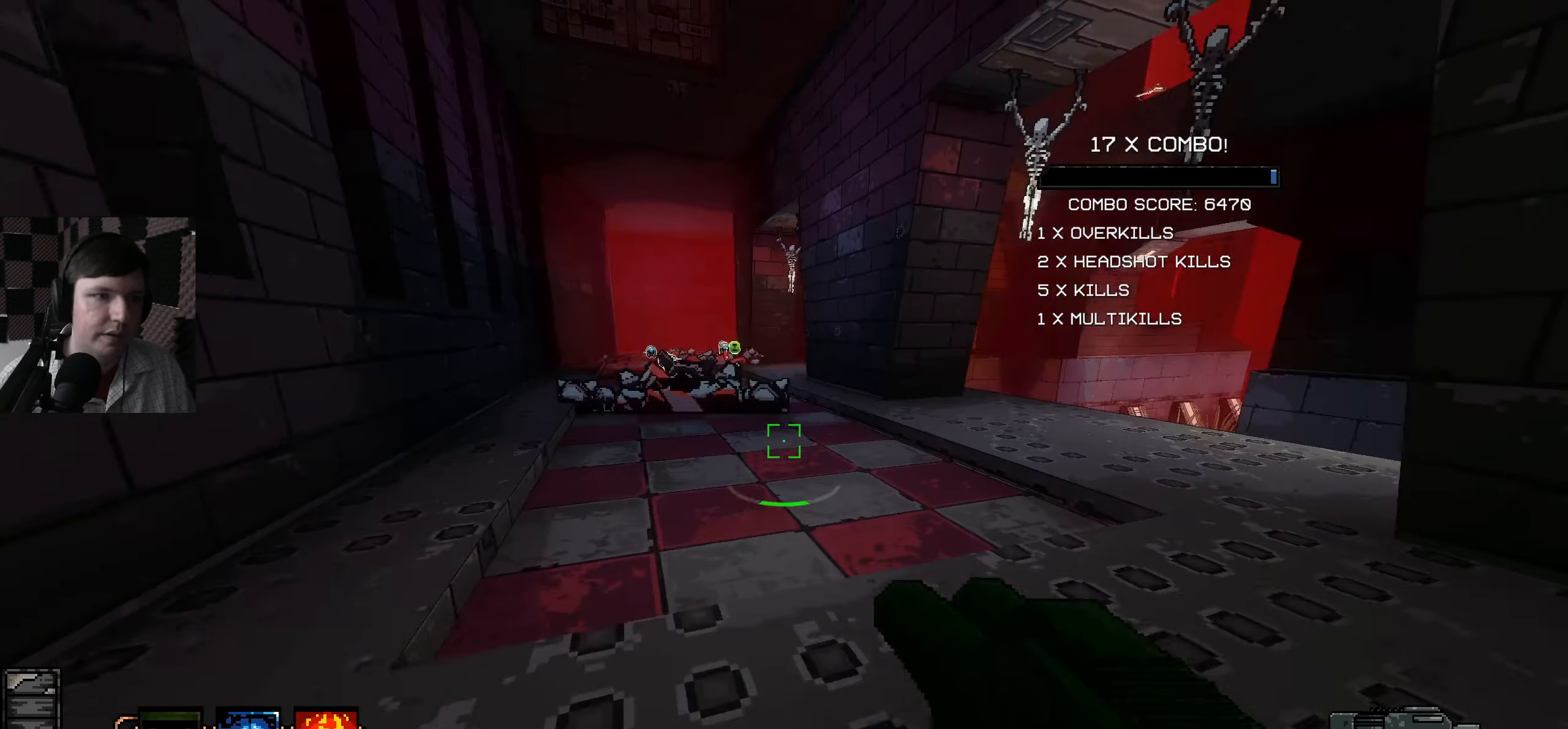
{"keys": ["w"], "mouse": [], "events": []}